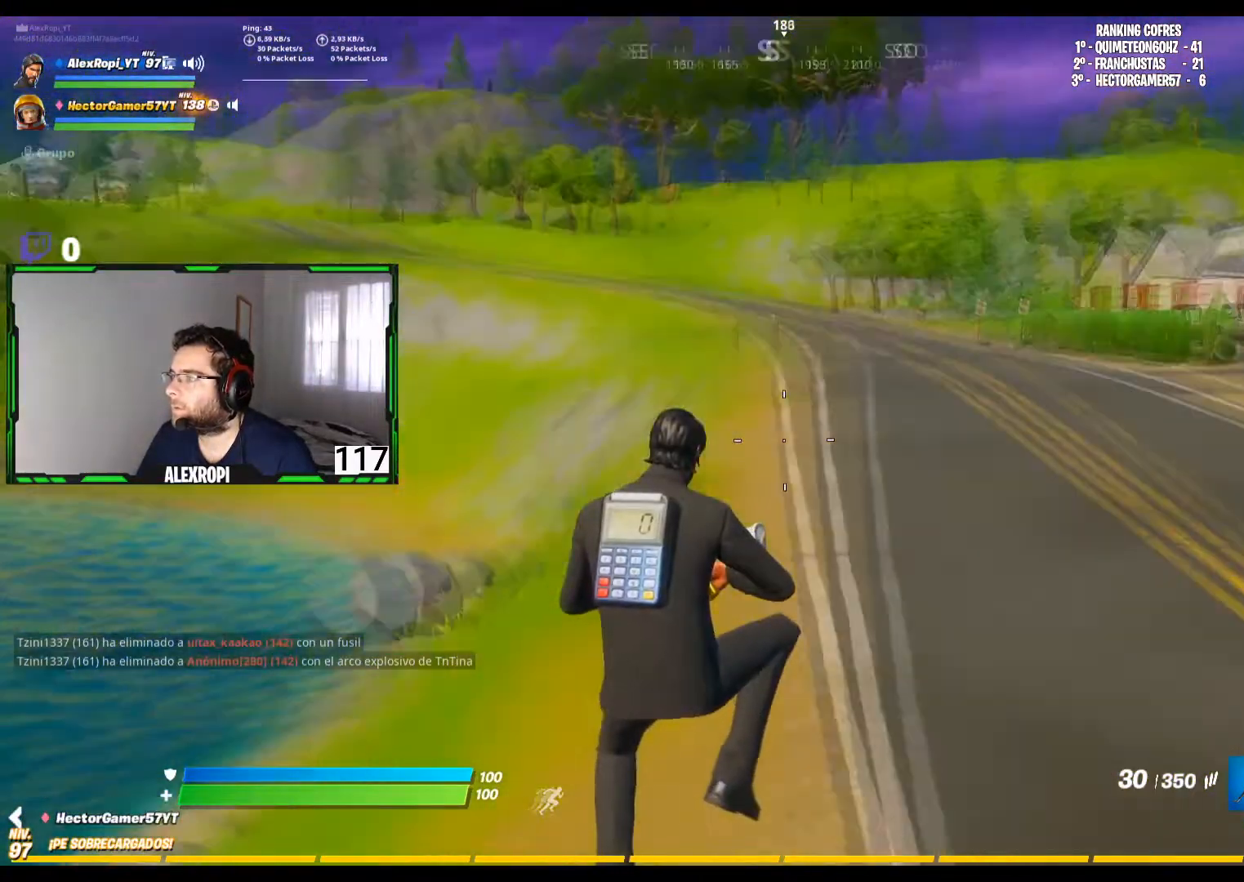
Gameplay with a controller (PlayStation layout); each line is a JSON object with the inputs held at the frame after it. "events" lists button and stick changes between this image and that frame as [ms after this image, input, new state], when the widget could be followed in between.
{"buttons": [], "left_stick": "up-right", "right_stick": "left", "events": [[120, "right_stick", "center"], [320, "L3", "down"], [400, "right_stick", "left"], [480, "L3", "up"]]}
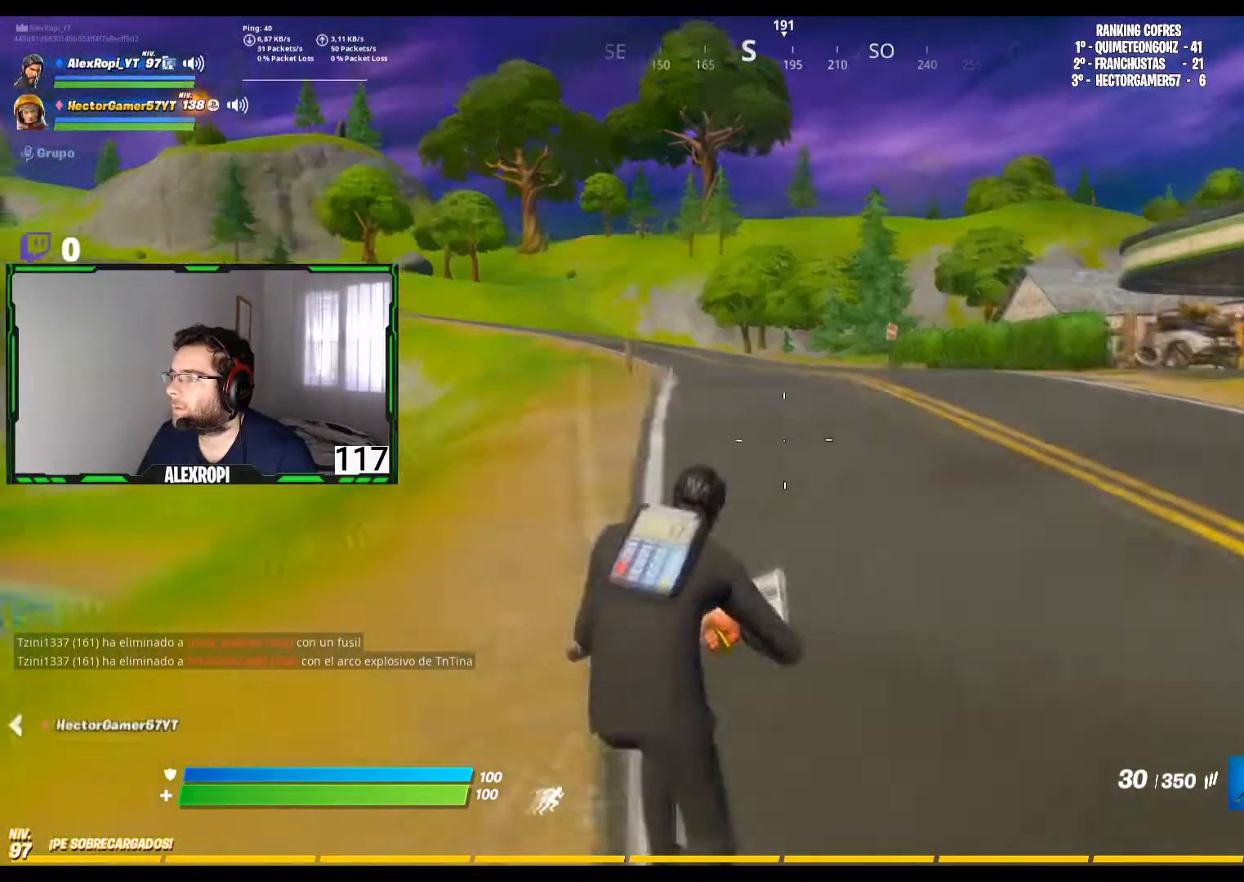
{"buttons": [], "left_stick": "up-right", "right_stick": "center", "events": [[40, "right_stick", "center"]]}
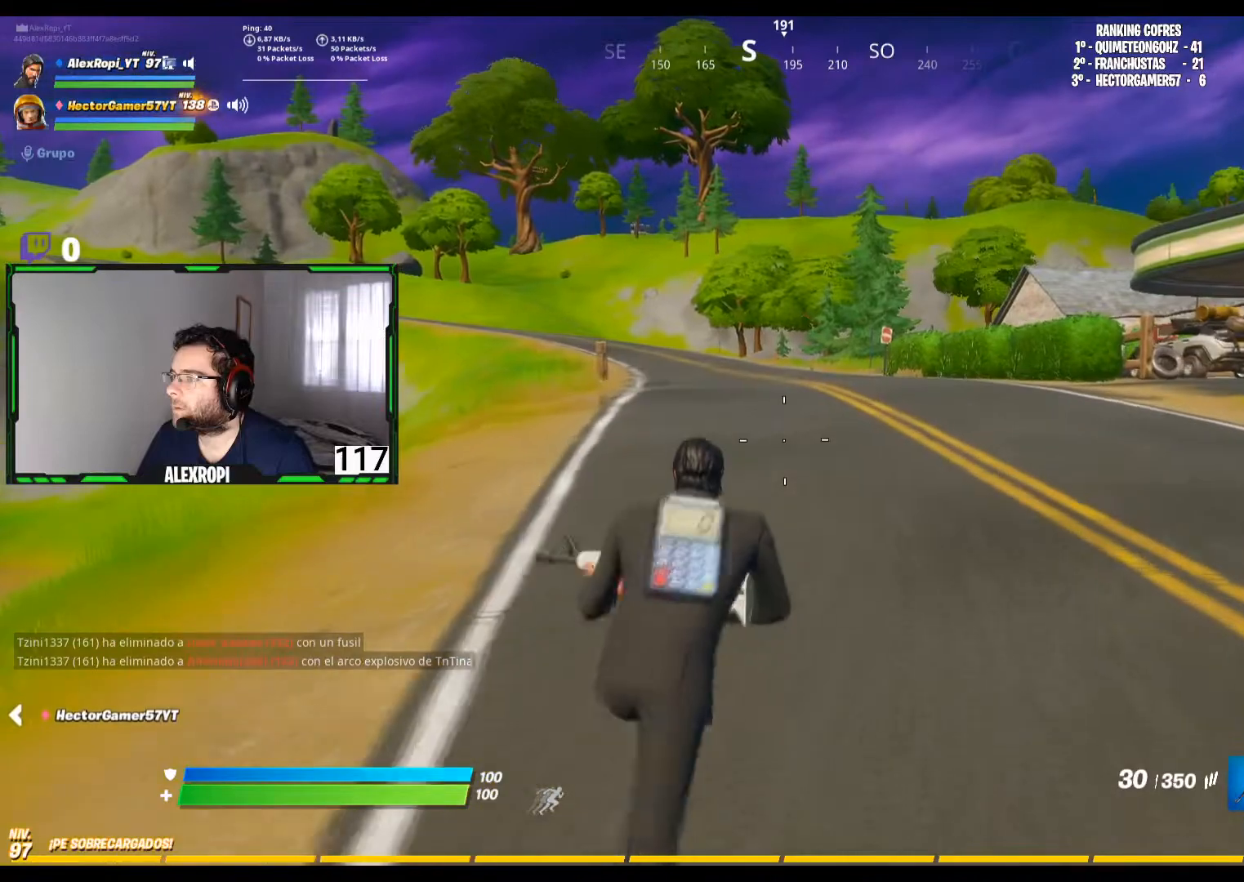
{"buttons": [], "left_stick": "up", "right_stick": "center", "events": [[280, "right_stick", "right"], [440, "left_stick", "up"], [440, "right_stick", "center"]]}
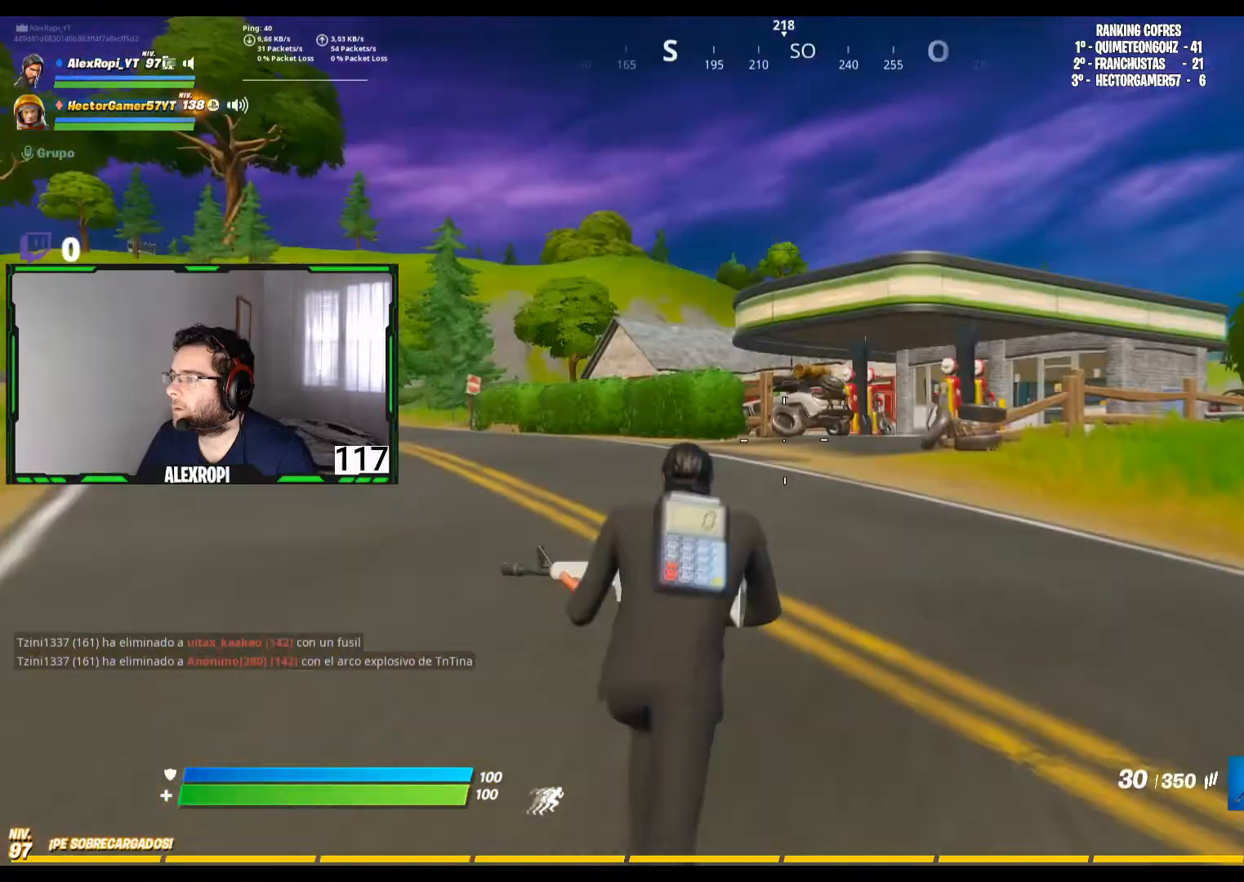
{"buttons": [], "left_stick": "up", "right_stick": "center", "events": [[120, "right_stick", "right"], [240, "L3", "down"], [240, "right_stick", "center"], [360, "CROSS", "down"], [400, "L3", "up"], [480, "CROSS", "up"]]}
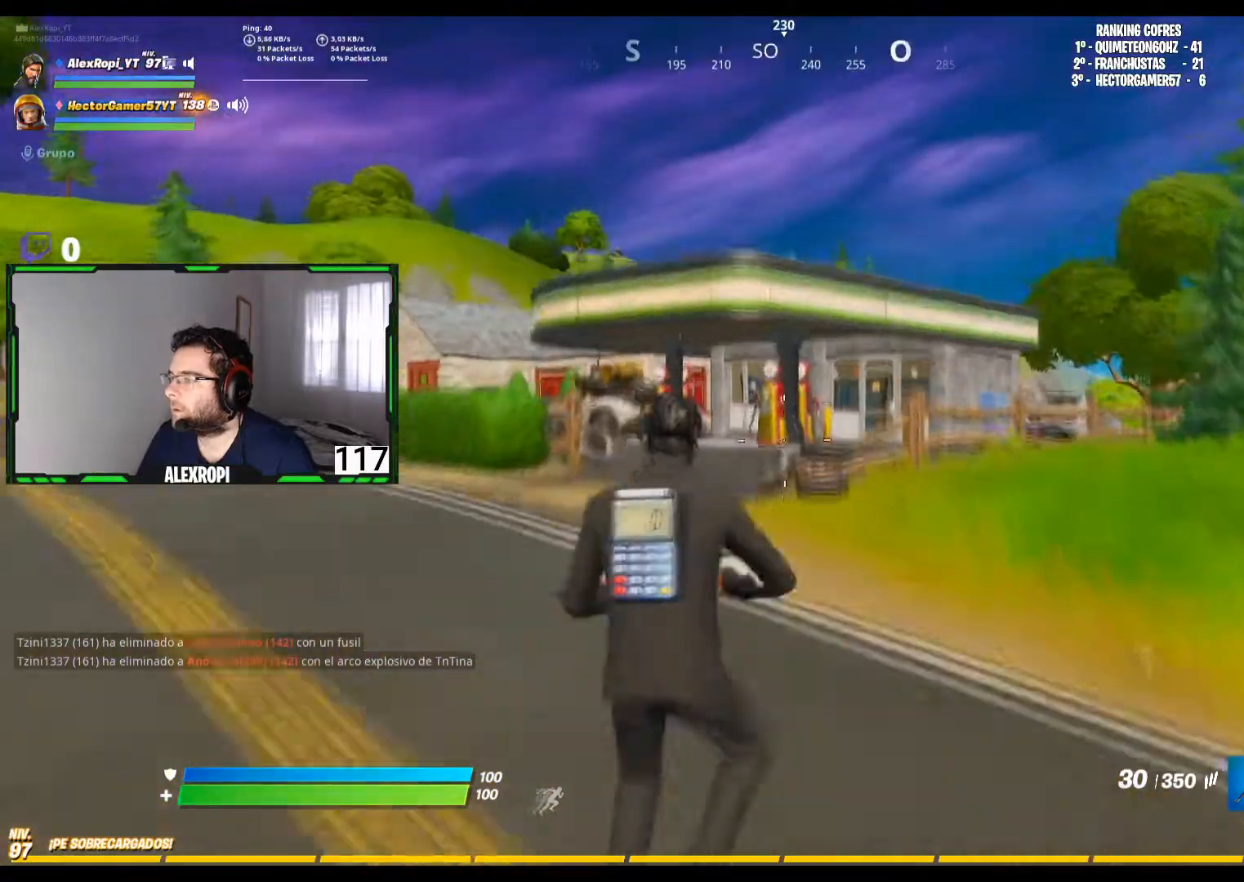
{"buttons": [], "left_stick": "up", "right_stick": "center", "events": [[40, "left_stick", "center"], [240, "left_stick", "up"]]}
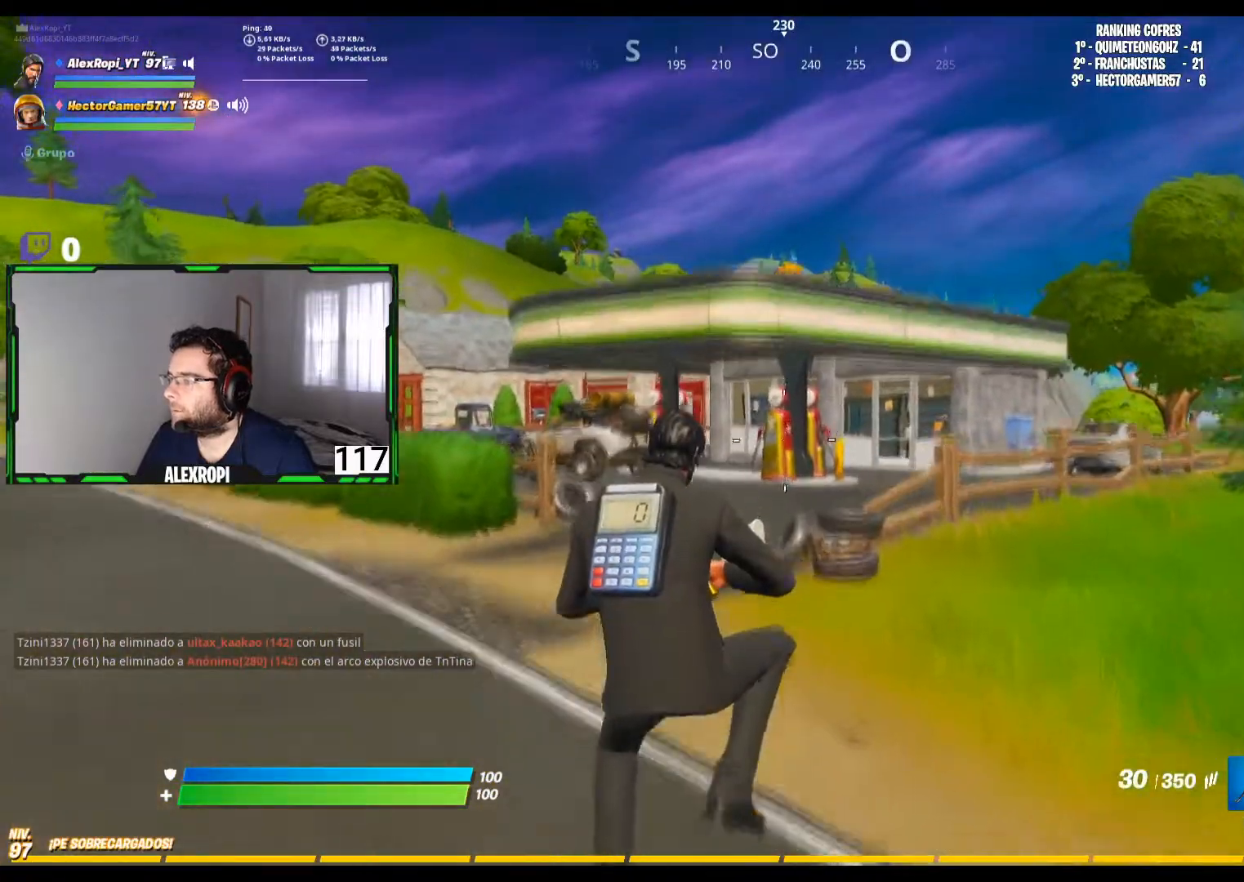
{"buttons": [], "left_stick": "up", "right_stick": "center", "events": [[40, "L3", "down"], [160, "L3", "up"]]}
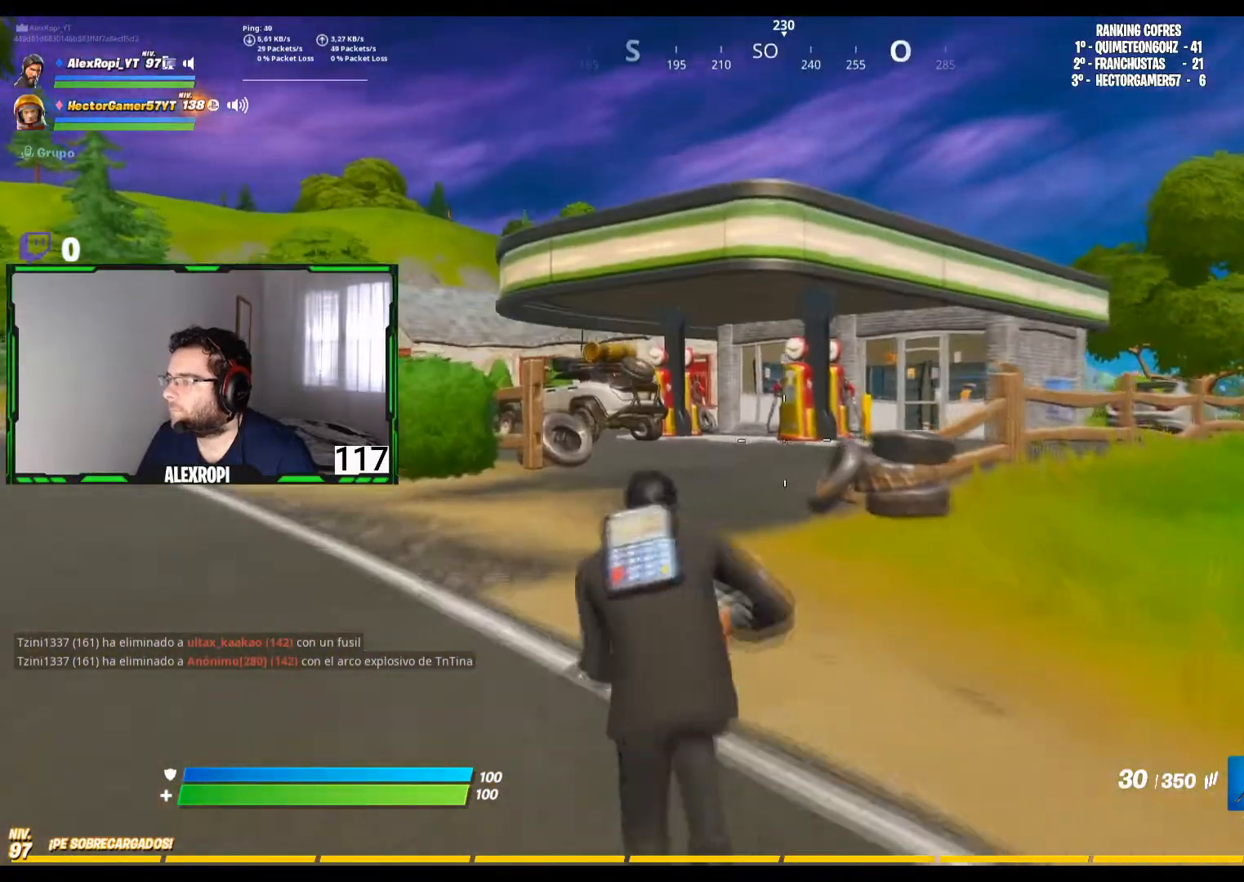
{"buttons": [], "left_stick": "up", "right_stick": "center", "events": [[80, "right_stick", "down"], [200, "right_stick", "center"], [320, "CROSS", "down"], [440, "CROSS", "up"]]}
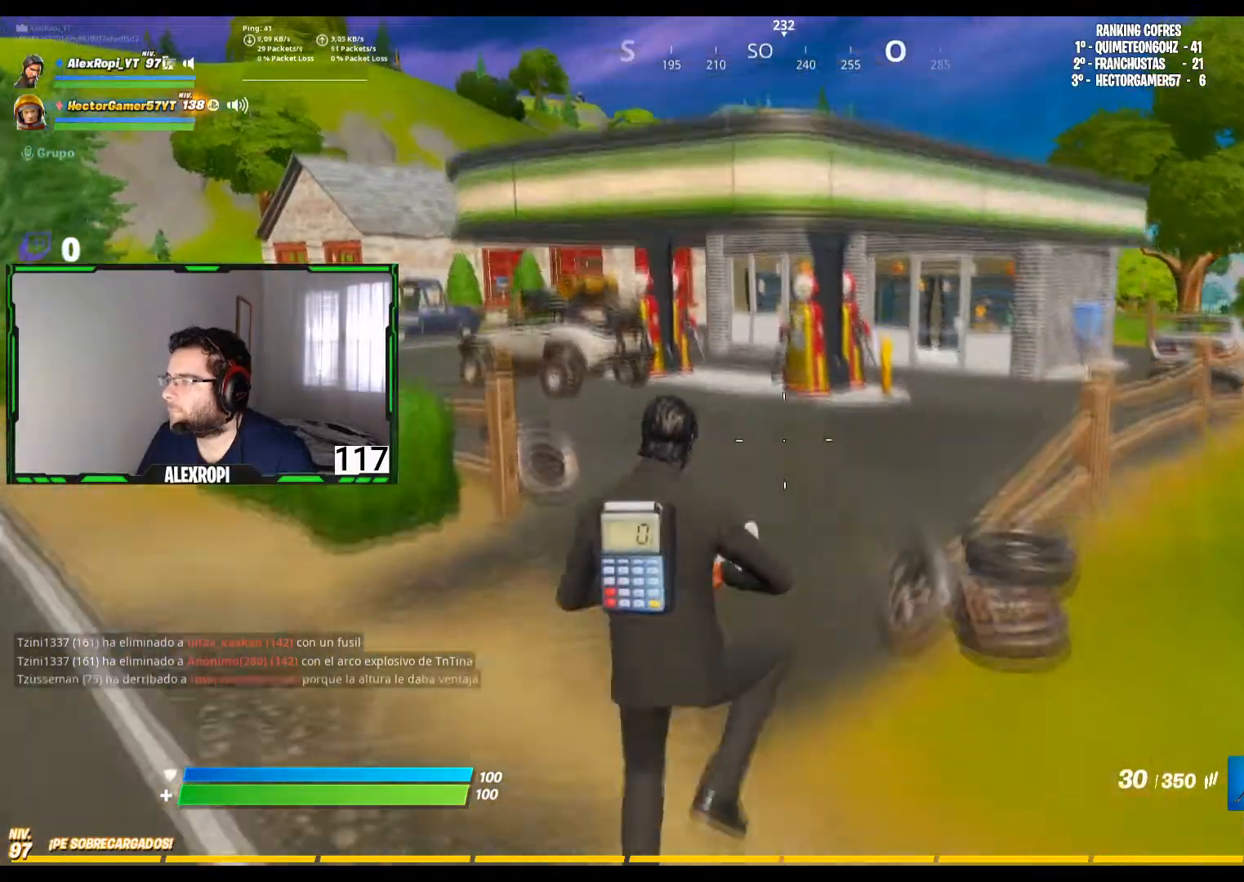
{"buttons": [], "left_stick": "up", "right_stick": "center", "events": []}
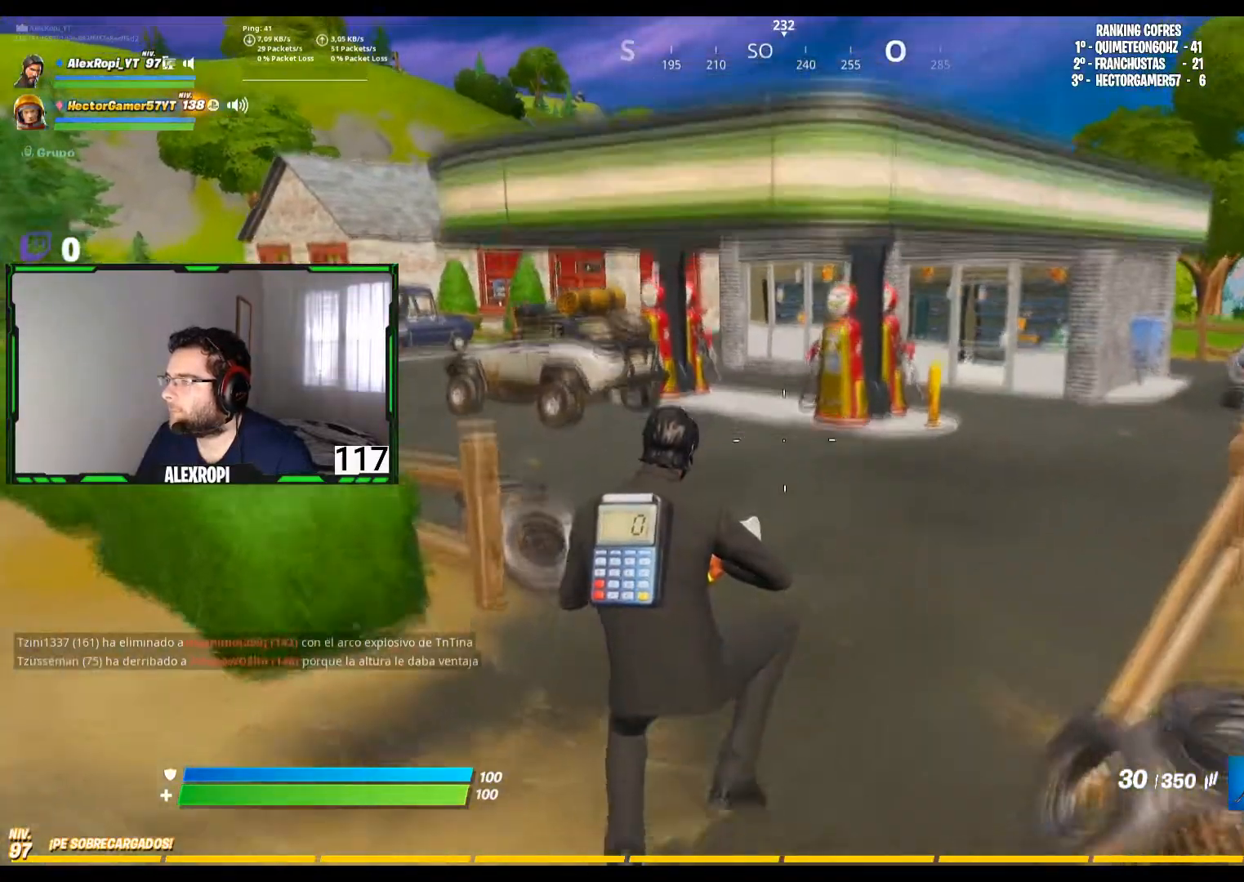
{"buttons": ["CROSS"], "left_stick": "up", "right_stick": "center", "events": [[80, "right_stick", "right"], [200, "L3", "down"], [200, "right_stick", "center"], [360, "L3", "up"], [520, "CROSS", "down"]]}
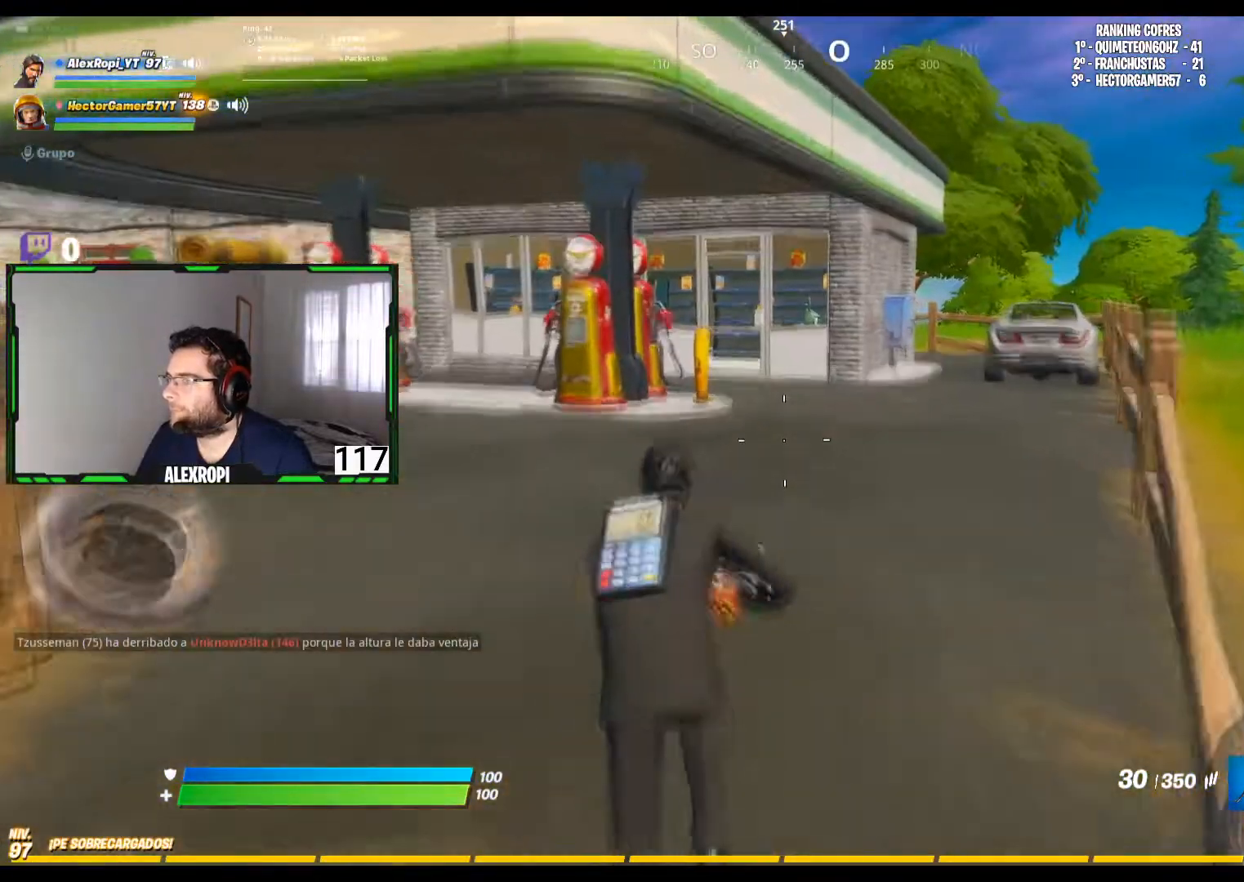
{"buttons": [], "left_stick": "up", "right_stick": "center", "events": [[160, "CROSS", "up"]]}
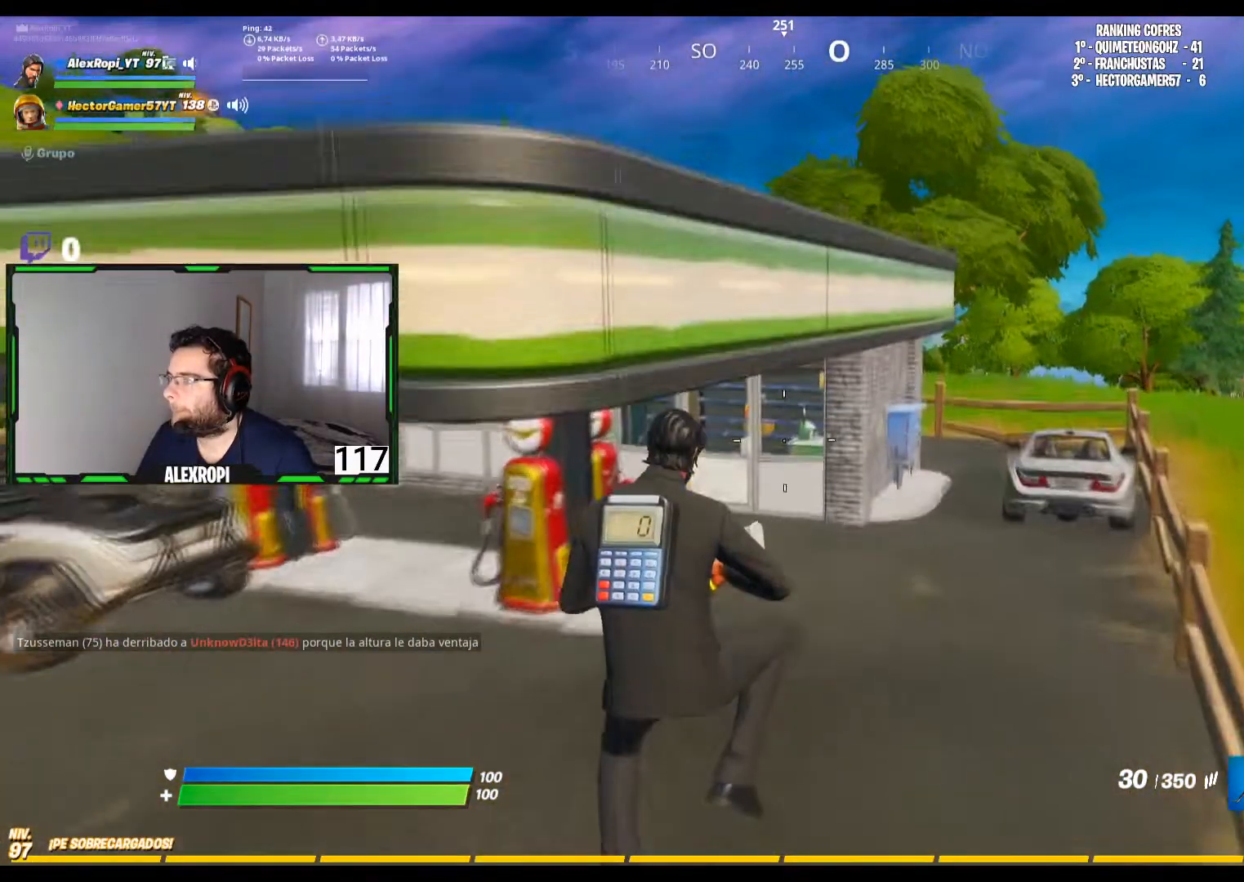
{"buttons": [], "left_stick": "up", "right_stick": "center", "events": []}
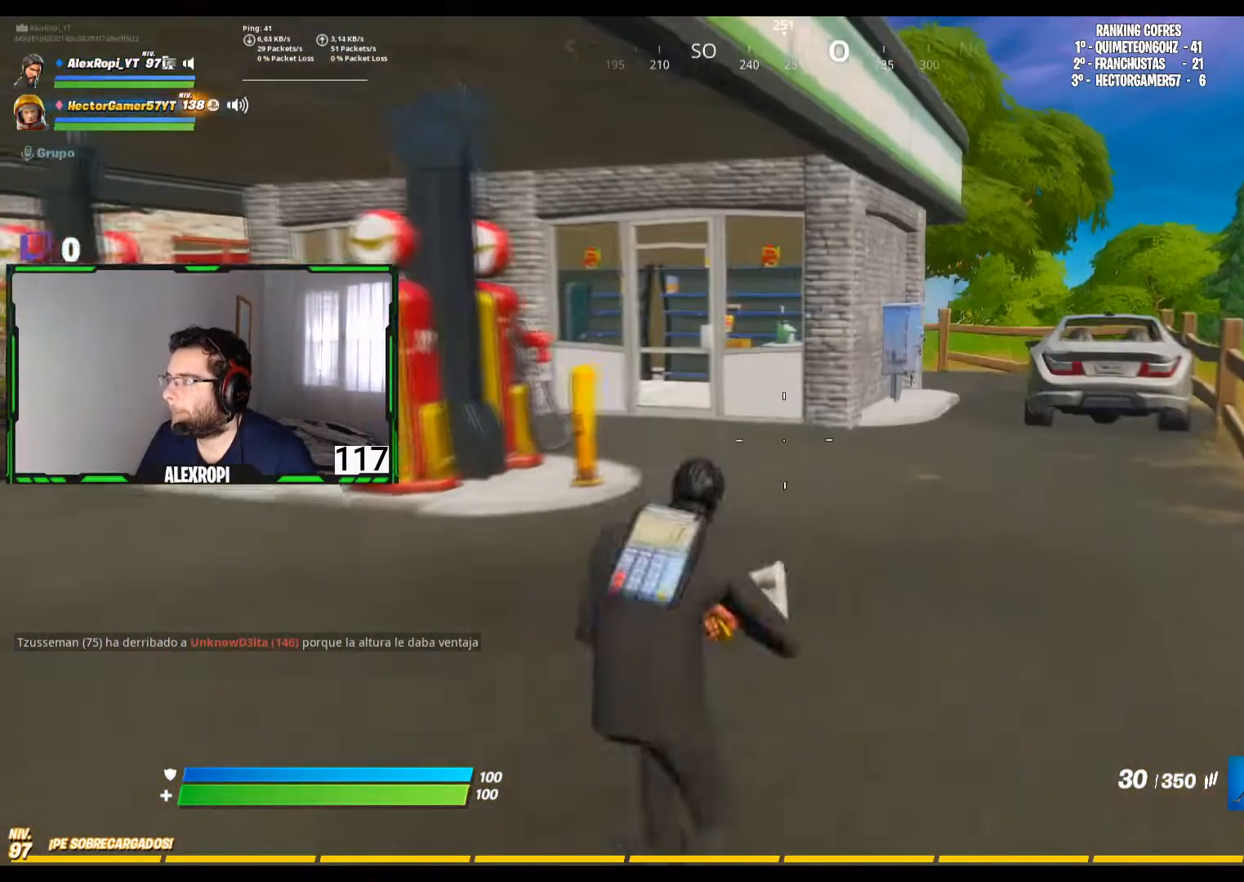
{"buttons": ["L3"], "left_stick": "up", "right_stick": "center", "events": [[360, "right_stick", "left"], [400, "L3", "down"], [480, "right_stick", "center"]]}
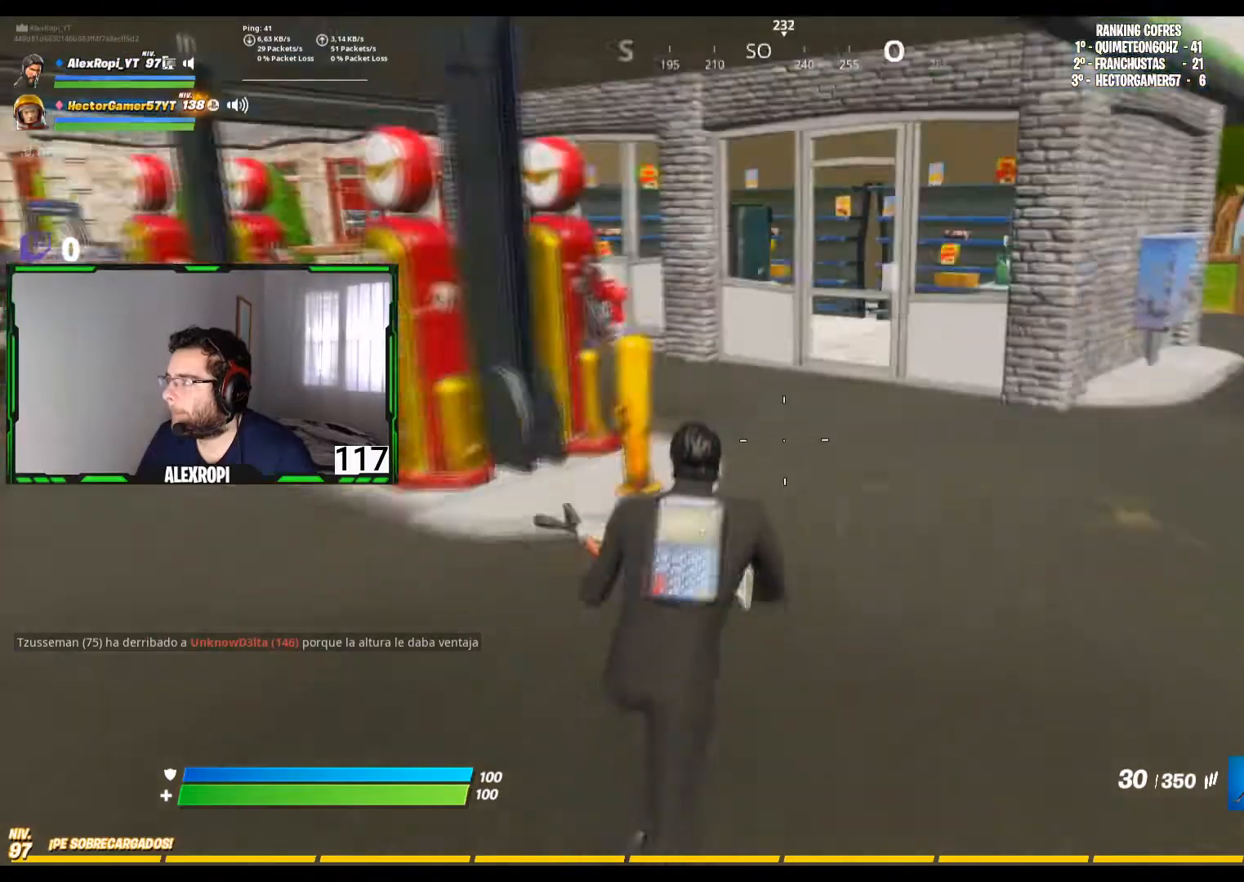
{"buttons": [], "left_stick": "up", "right_stick": "center", "events": [[40, "L3", "up"]]}
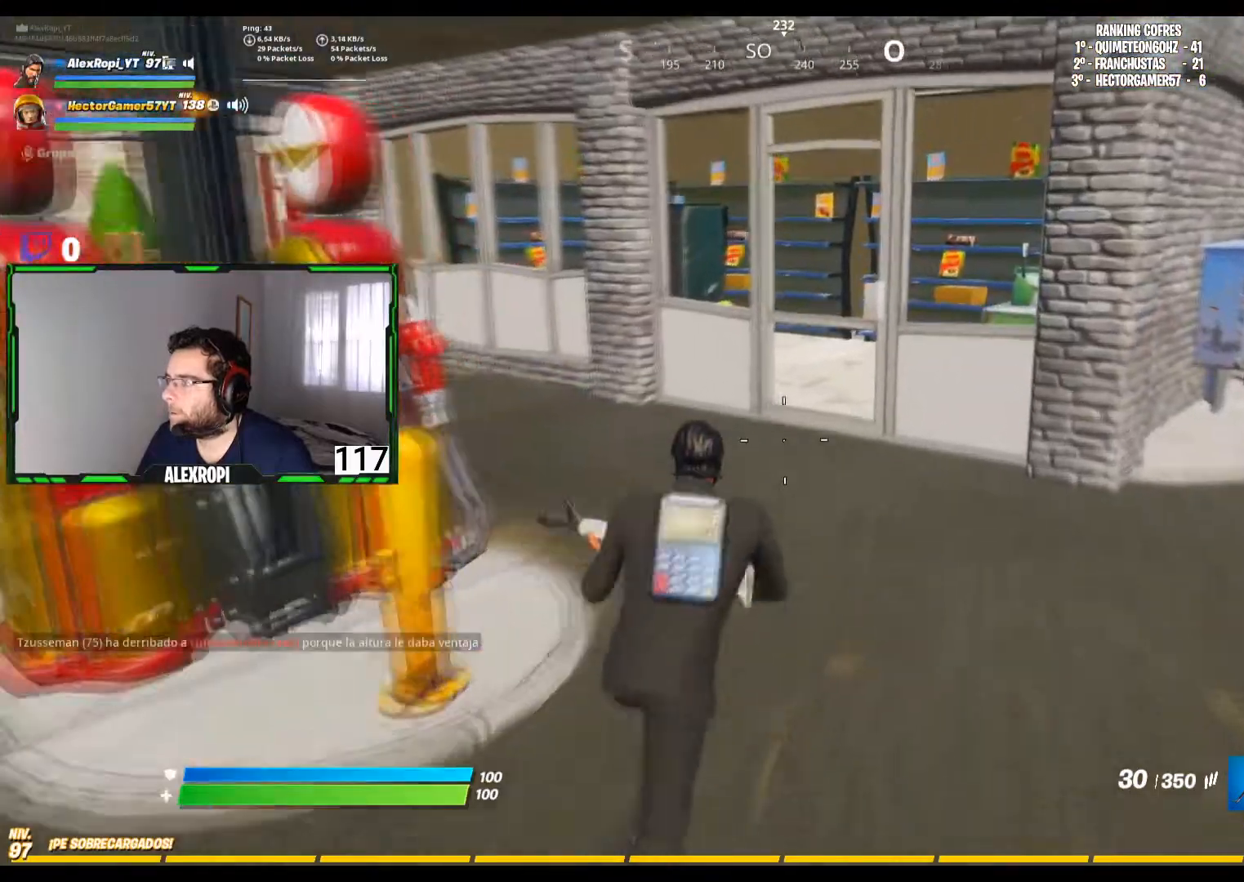
{"buttons": [], "left_stick": "up-right", "right_stick": "center", "events": [[160, "right_stick", "down-left"], [320, "right_stick", "center"], [360, "left_stick", "up-right"]]}
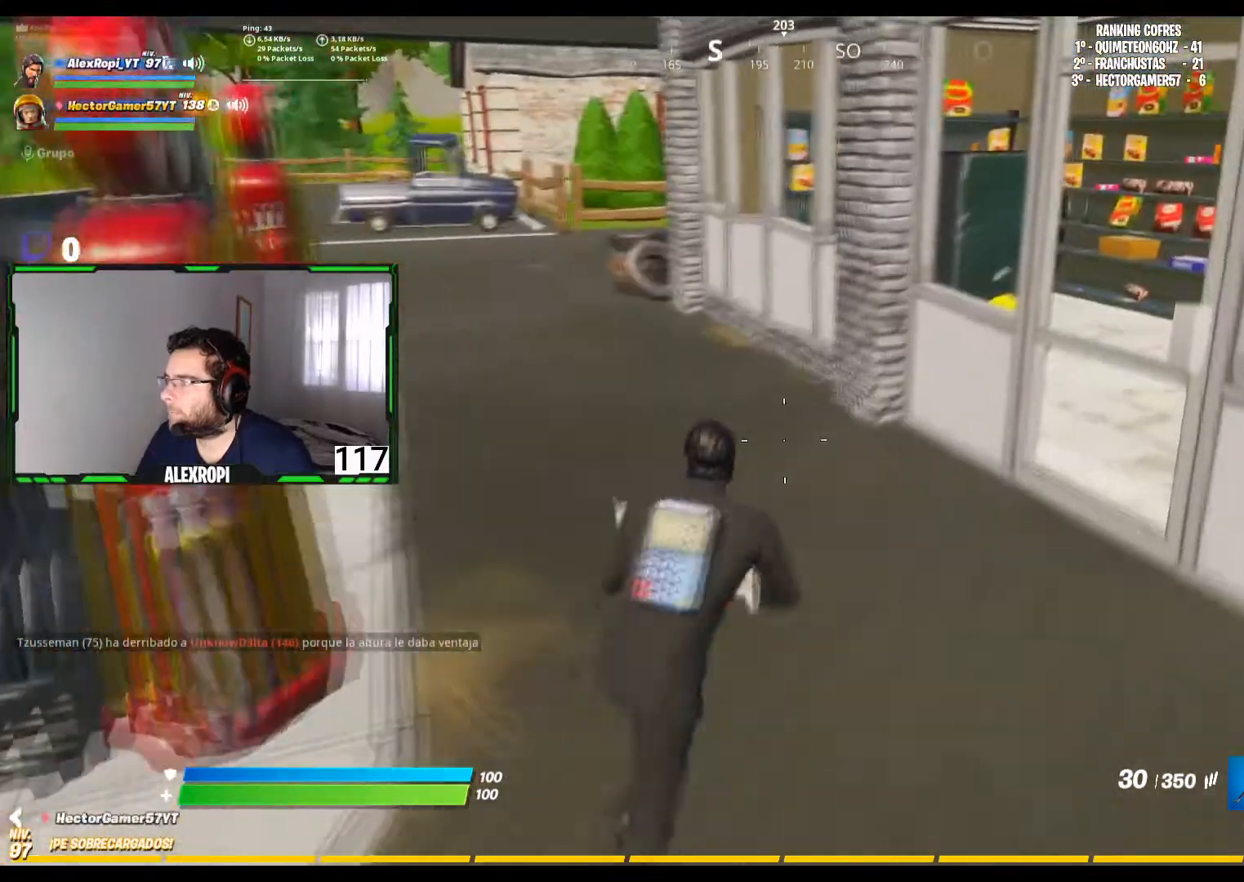
{"buttons": [], "left_stick": "up", "right_stick": "center", "events": [[200, "left_stick", "up"]]}
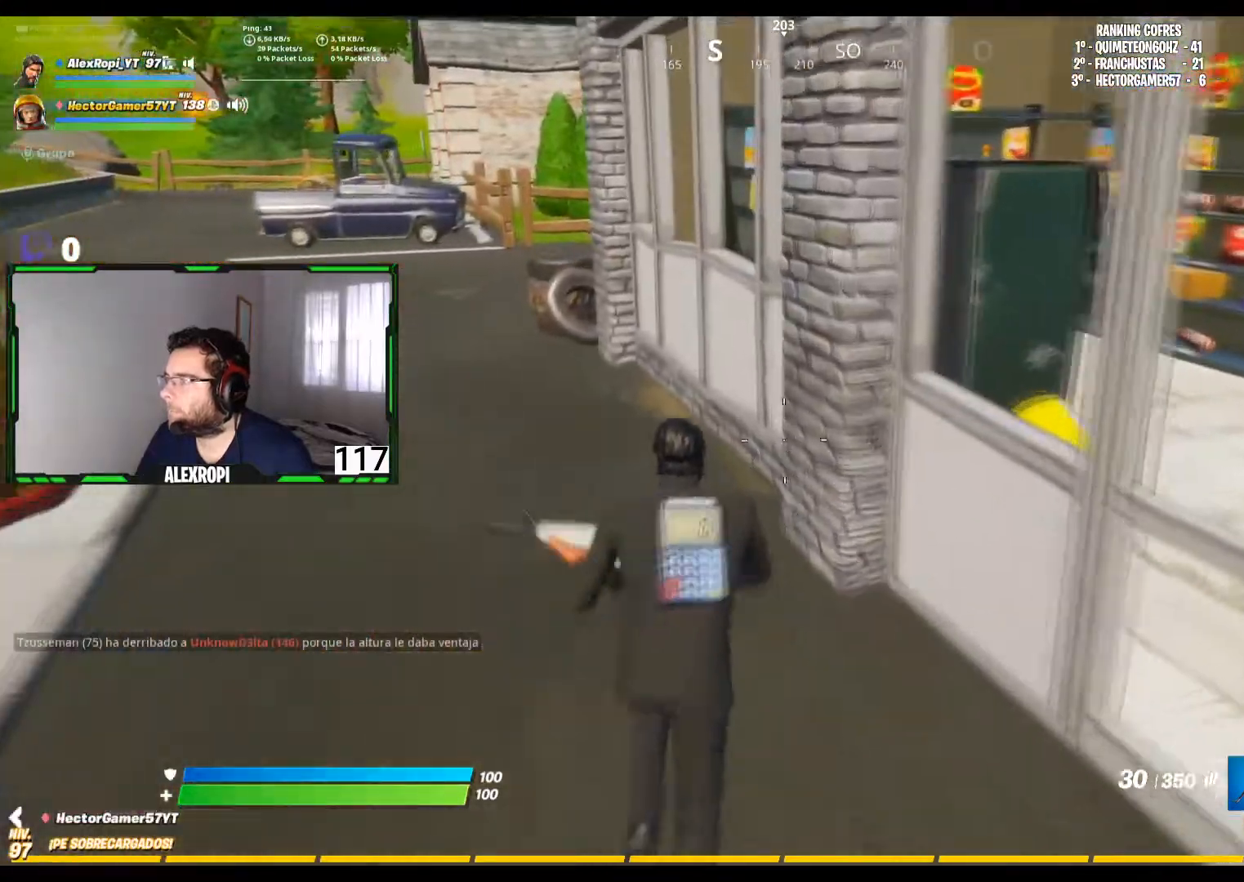
{"buttons": [], "left_stick": "up", "right_stick": "center", "events": [[80, "right_stick", "left"], [200, "L3", "down"], [240, "right_stick", "center"], [320, "L3", "up"]]}
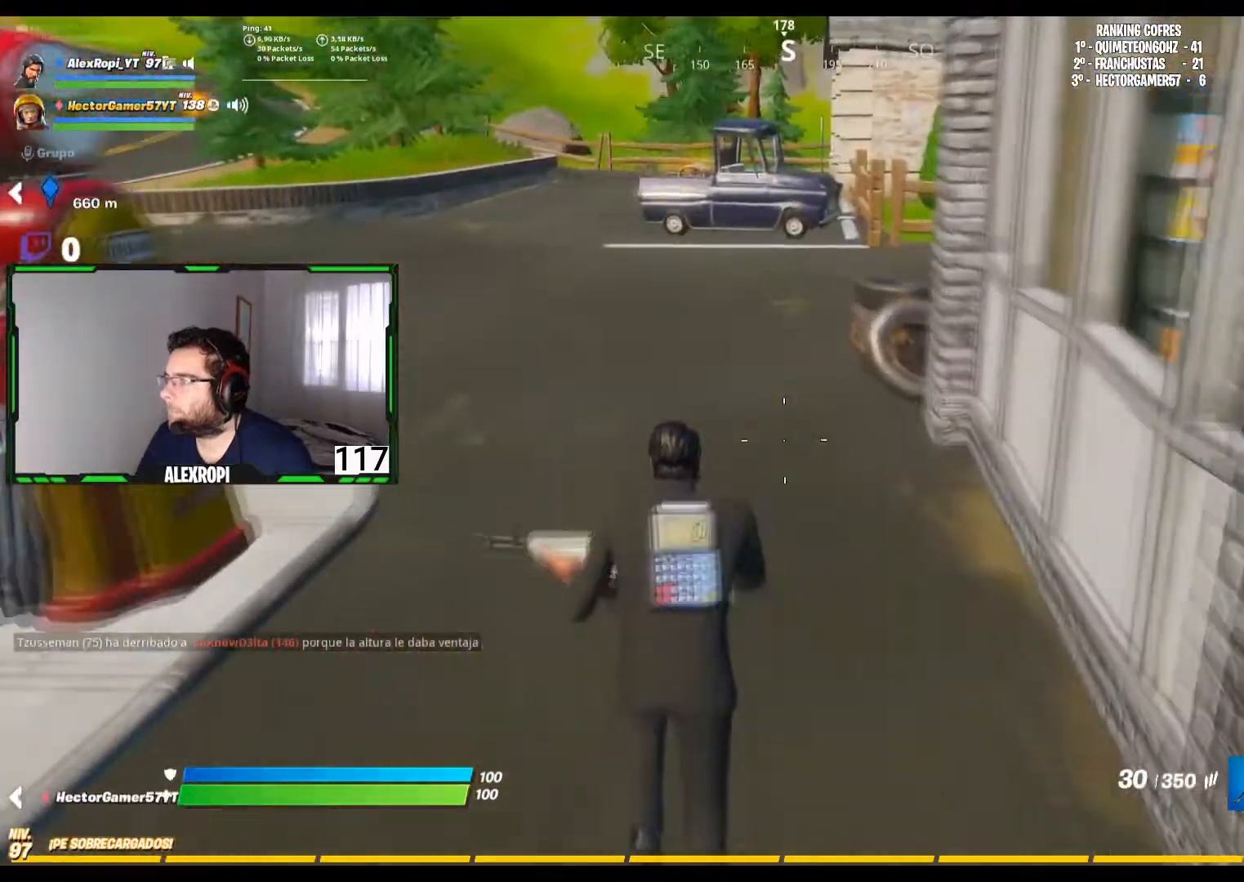
{"buttons": [], "left_stick": "up", "right_stick": "center", "events": [[80, "right_stick", "up-right"], [200, "right_stick", "center"]]}
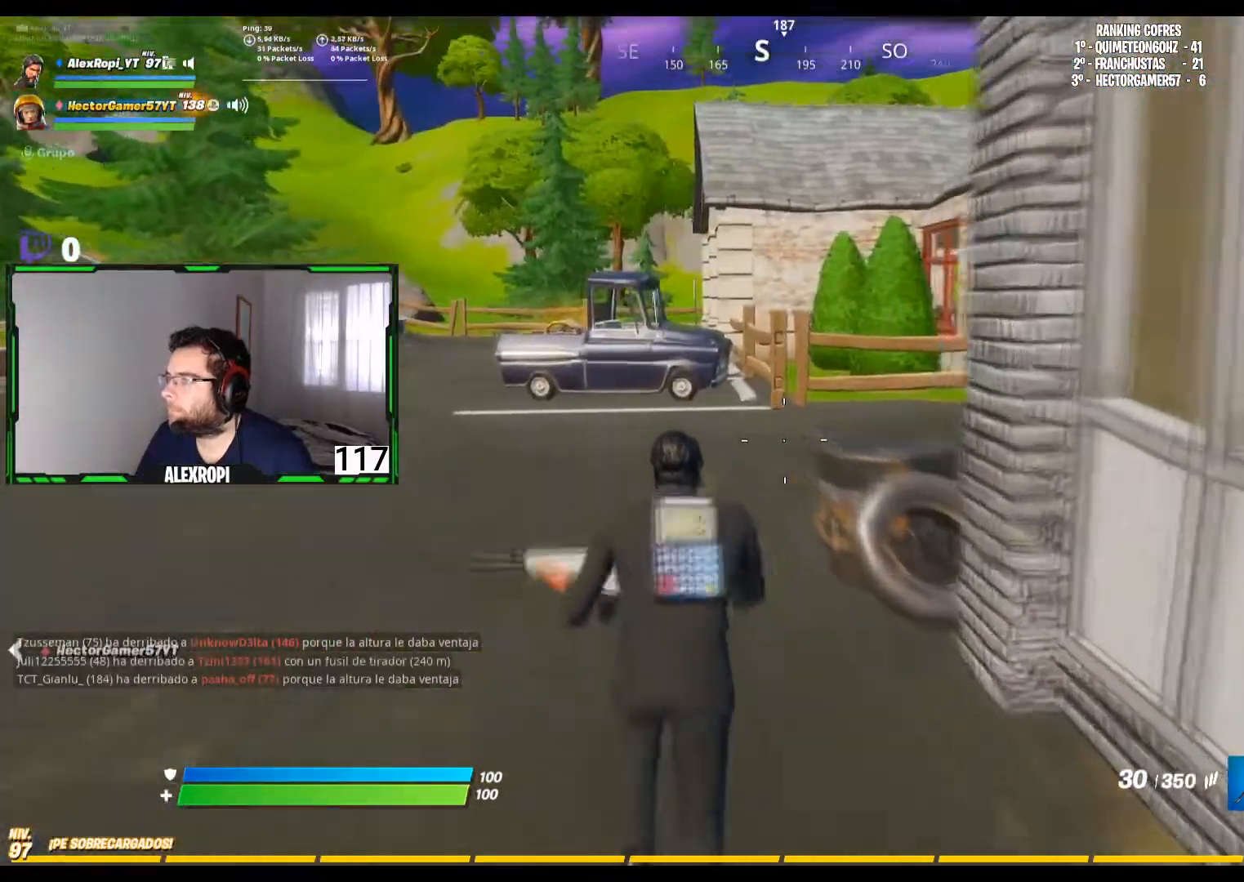
{"buttons": [], "left_stick": "up", "right_stick": "center", "events": []}
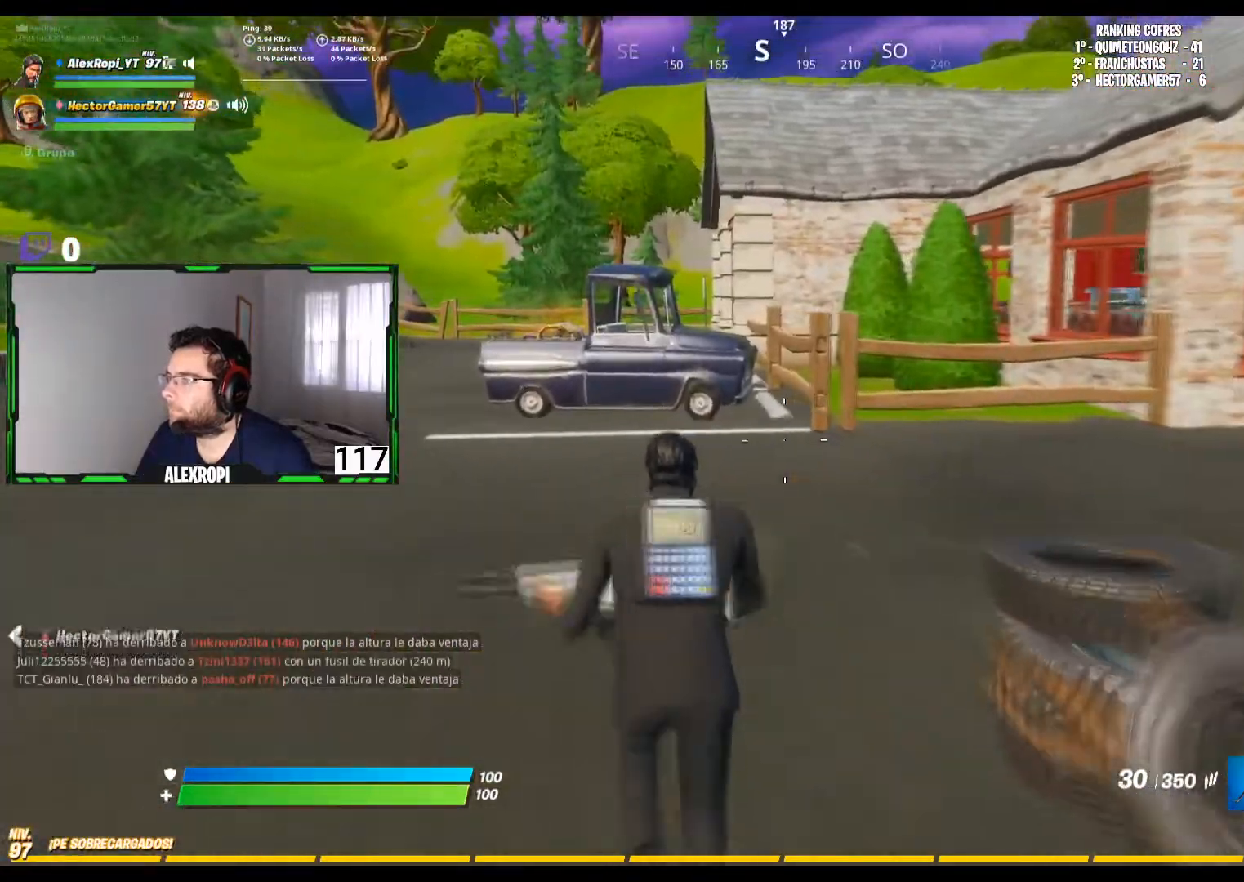
{"buttons": [], "left_stick": "up", "right_stick": "center", "events": [[40, "right_stick", "right"], [160, "right_stick", "center"], [280, "TRIANGLE", "down"], [400, "TRIANGLE", "up"]]}
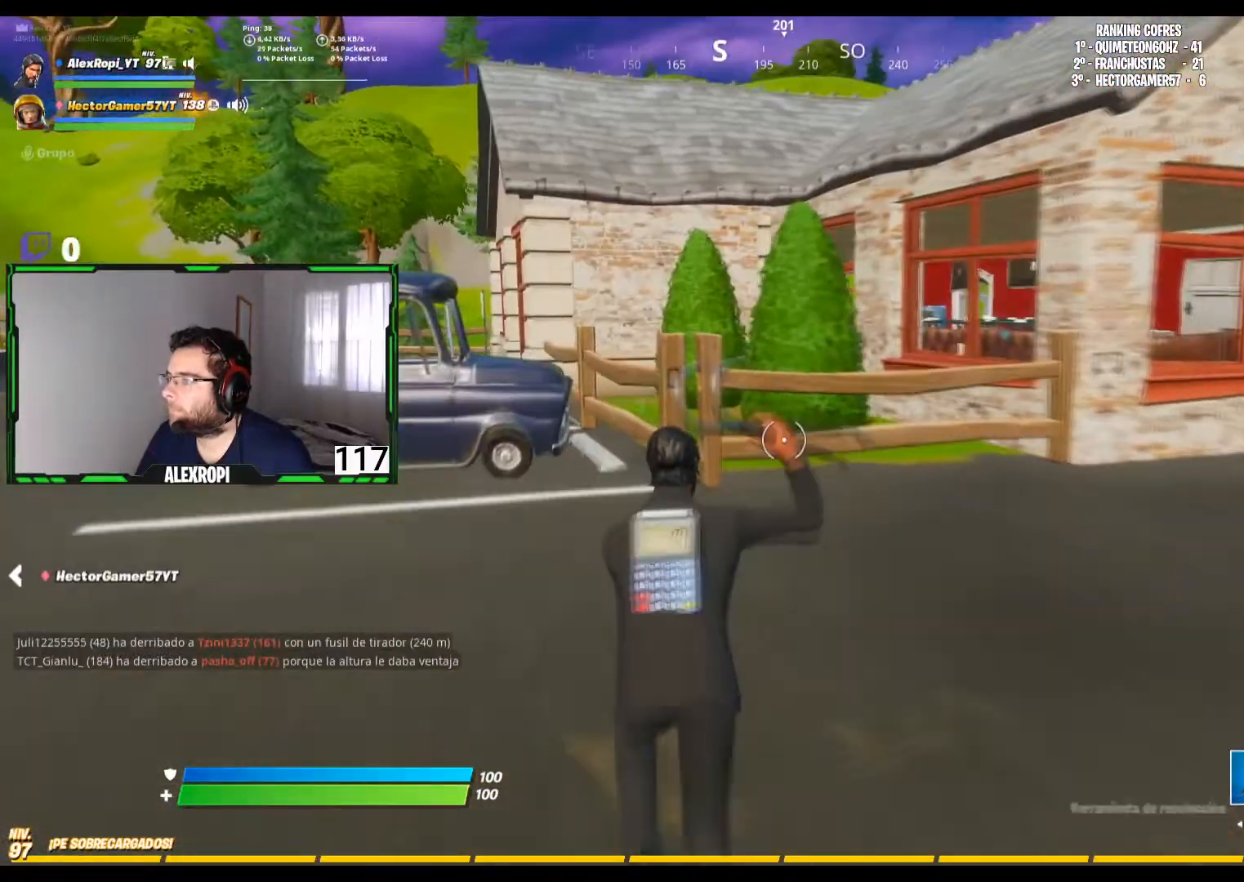
{"buttons": [], "left_stick": "up", "right_stick": "center", "events": [[80, "right_stick", "left"], [280, "right_stick", "center"]]}
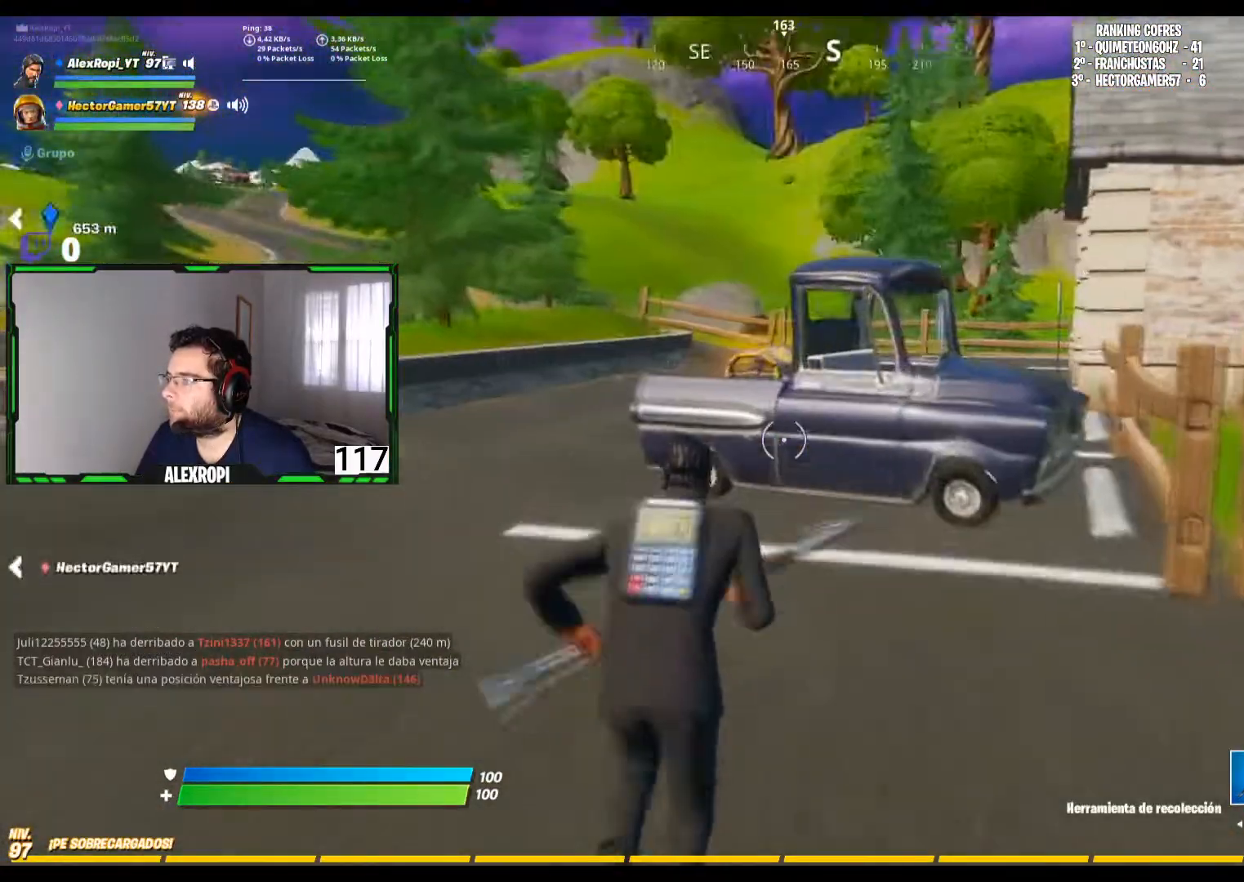
{"buttons": ["R2"], "left_stick": "up-right", "right_stick": "center", "events": [[40, "right_stick", "left"], [120, "left_stick", "up-right"], [160, "right_stick", "up-left"], [280, "right_stick", "center"], [480, "R2", "down"]]}
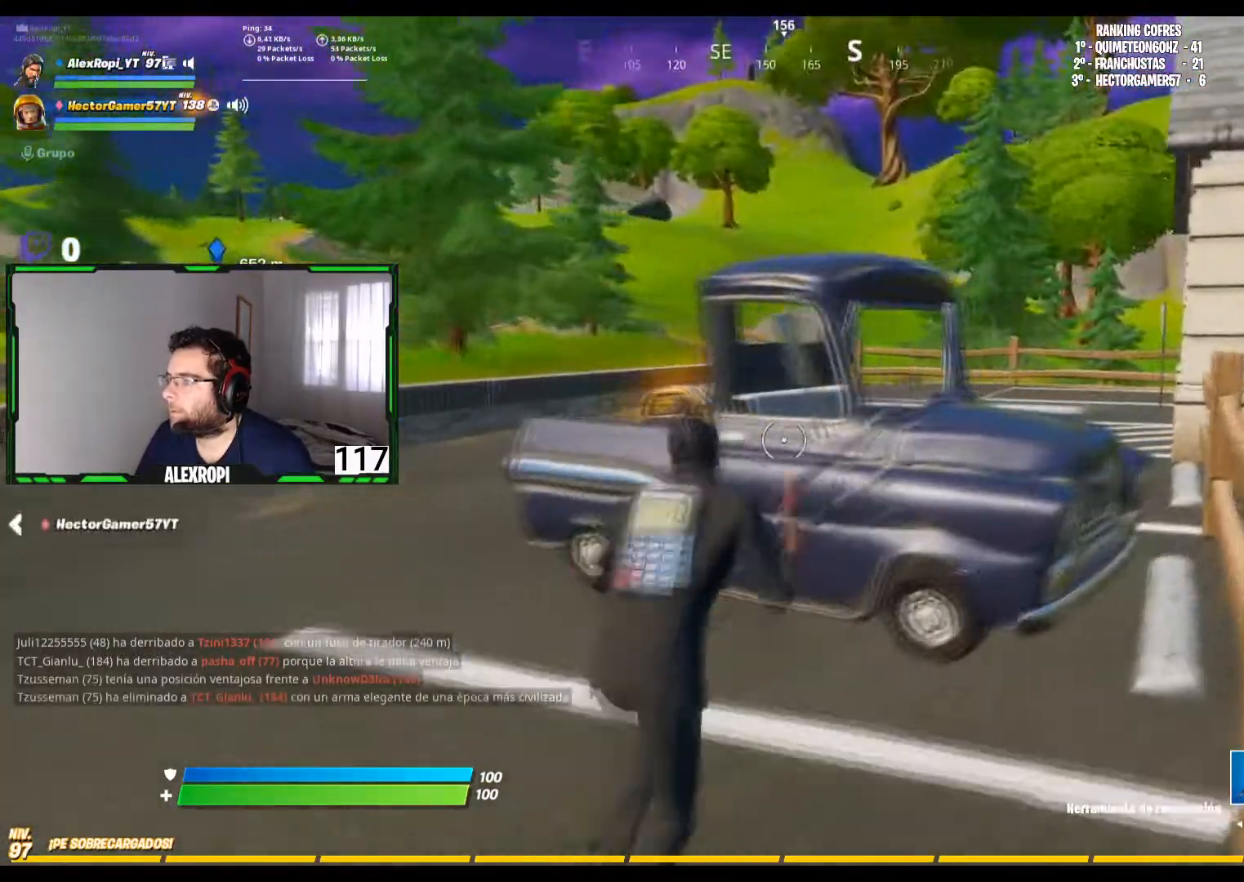
{"buttons": ["R2"], "left_stick": "up-left", "right_stick": "center", "events": [[40, "right_stick", "left"], [240, "right_stick", "center"], [480, "left_stick", "up-left"]]}
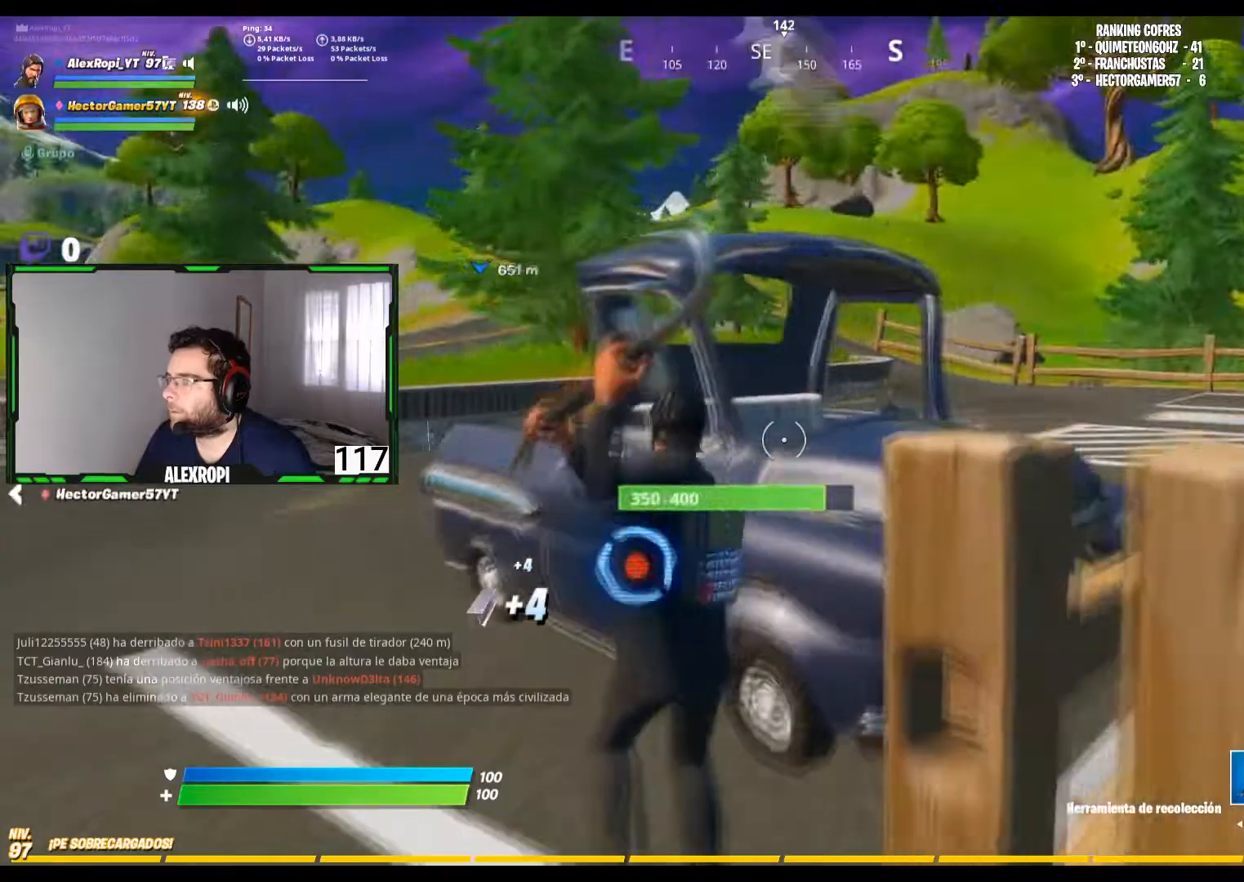
{"buttons": ["R2"], "left_stick": "up-right", "right_stick": "right", "events": [[40, "right_stick", "down-left"], [80, "left_stick", "left"], [160, "right_stick", "center"], [440, "left_stick", "up"], [440, "right_stick", "right"], [520, "left_stick", "up-right"]]}
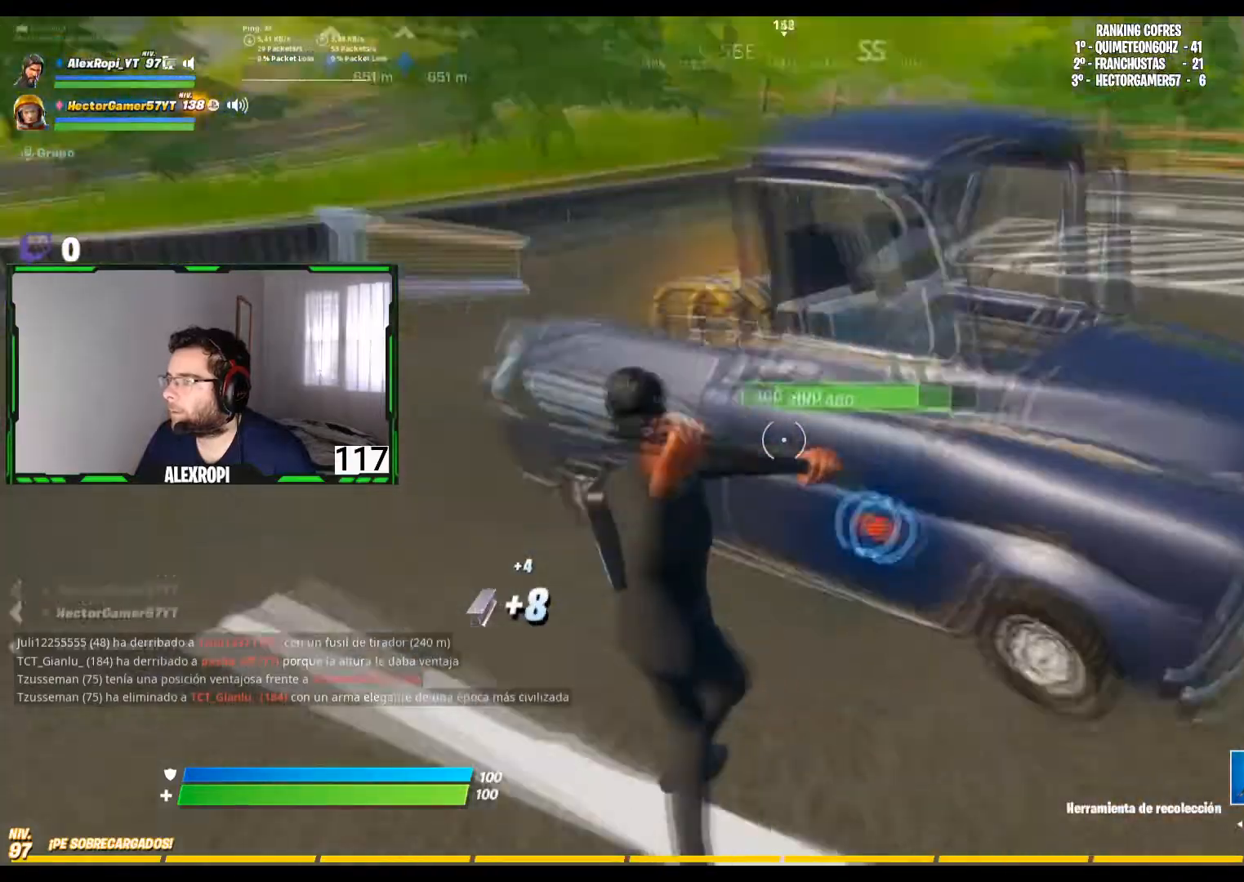
{"buttons": ["R2"], "left_stick": "left", "right_stick": "center", "events": [[40, "left_stick", "right"], [40, "right_stick", "down-right"], [160, "right_stick", "center"], [280, "left_stick", "down"], [400, "left_stick", "left"]]}
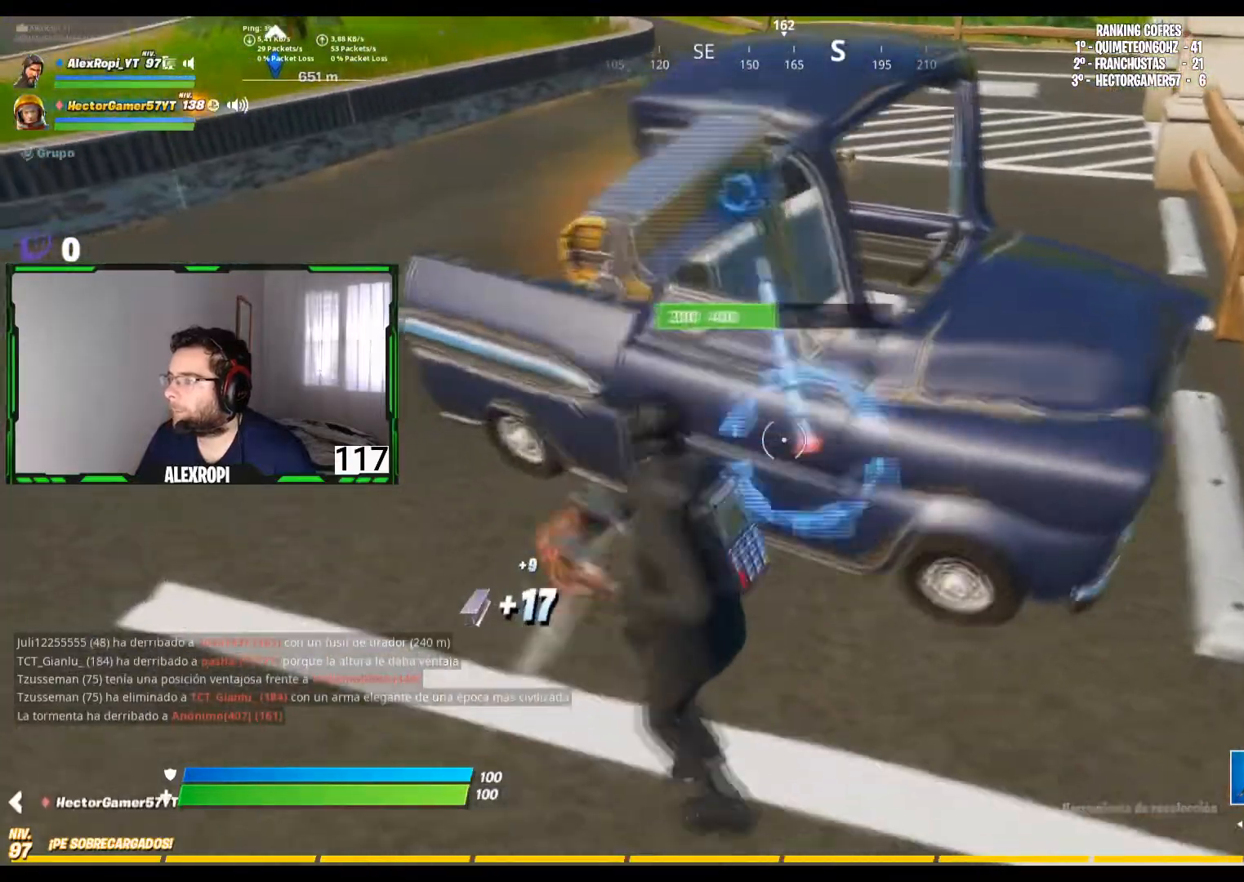
{"buttons": ["R2"], "left_stick": "left", "right_stick": "center", "events": [[80, "left_stick", "up"], [240, "right_stick", "up"], [480, "right_stick", "center"], [520, "left_stick", "left"]]}
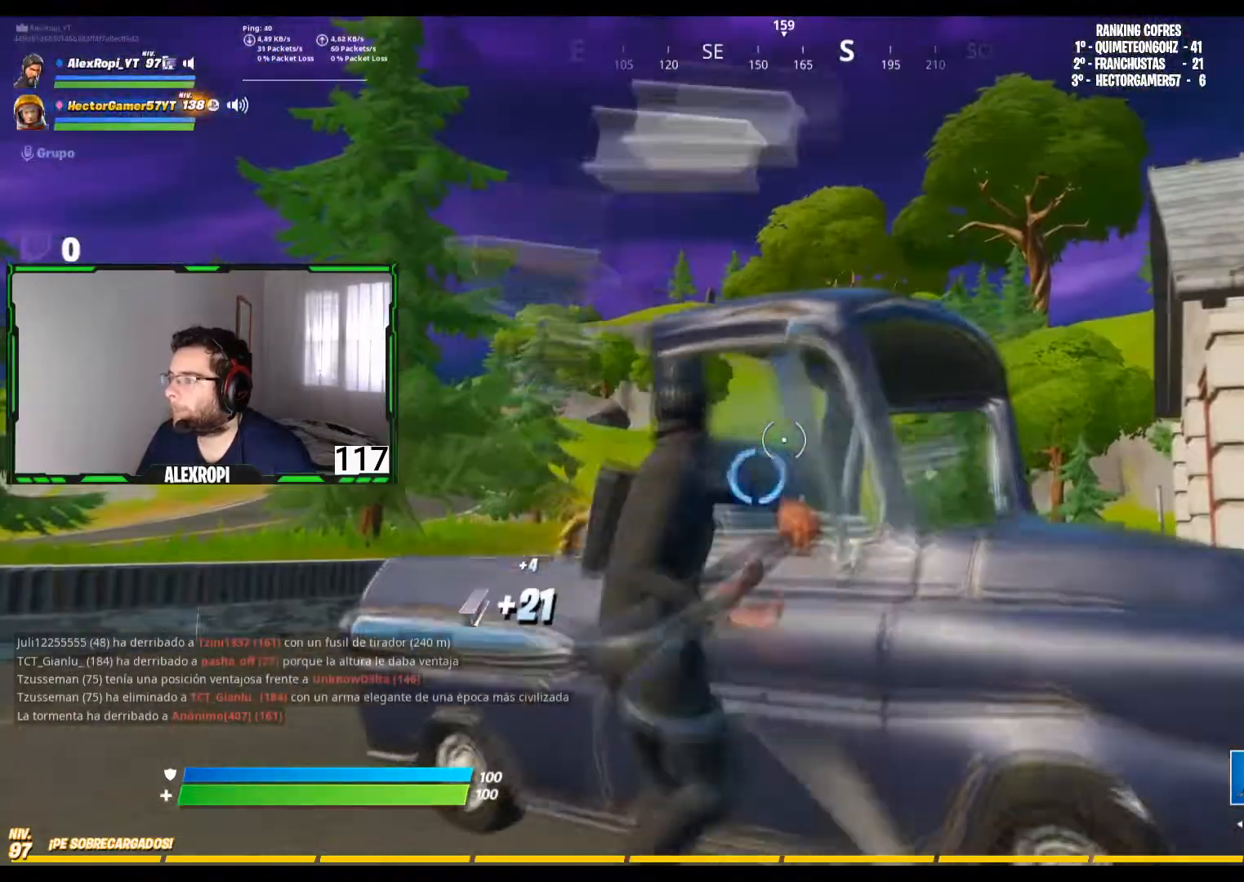
{"buttons": ["R2"], "left_stick": "center", "right_stick": "center", "events": [[120, "left_stick", "down"], [240, "right_stick", "down"], [360, "right_stick", "center"], [400, "left_stick", "center"]]}
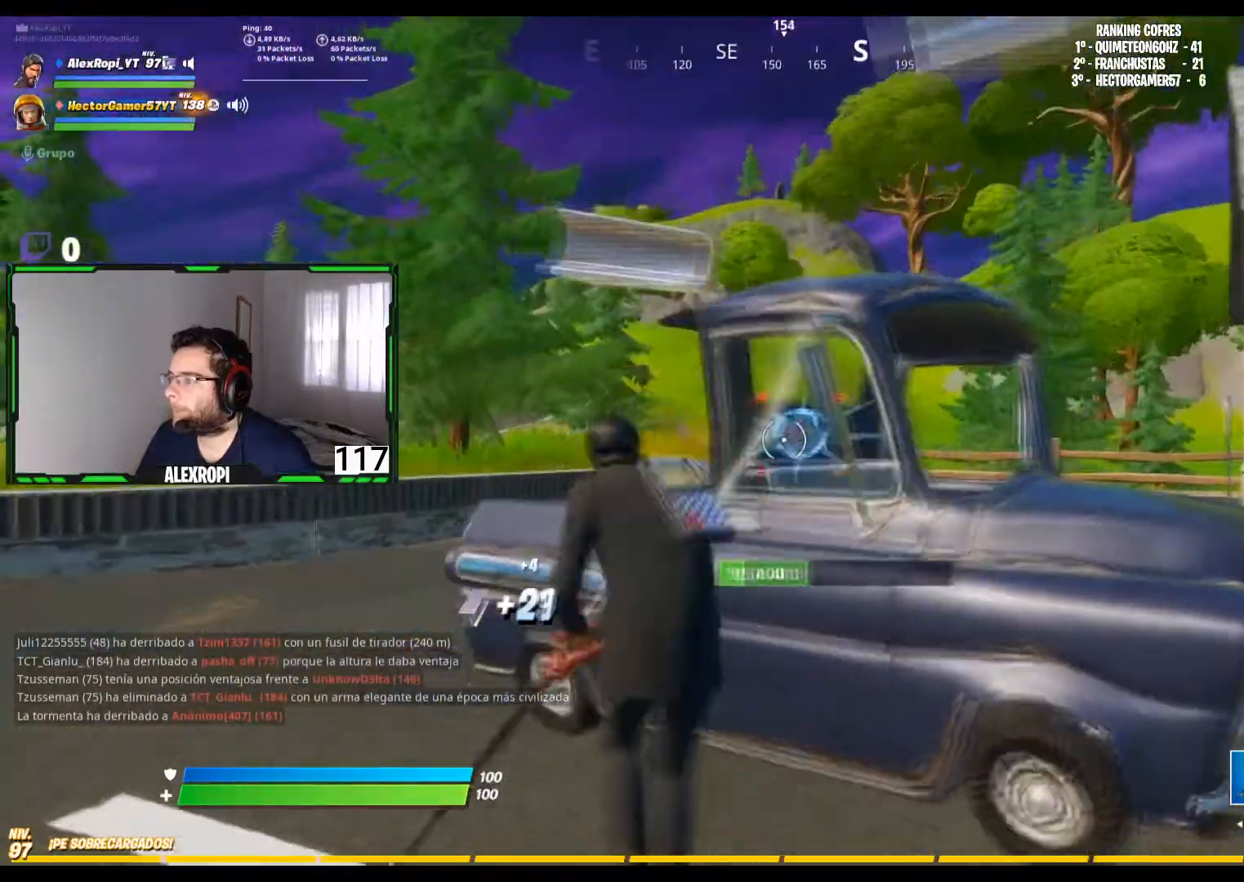
{"buttons": ["R2"], "left_stick": "up", "right_stick": "down-left", "events": [[40, "left_stick", "down-right"], [200, "right_stick", "left"], [240, "left_stick", "center"], [360, "left_stick", "up"], [400, "right_stick", "center"], [520, "right_stick", "down-left"]]}
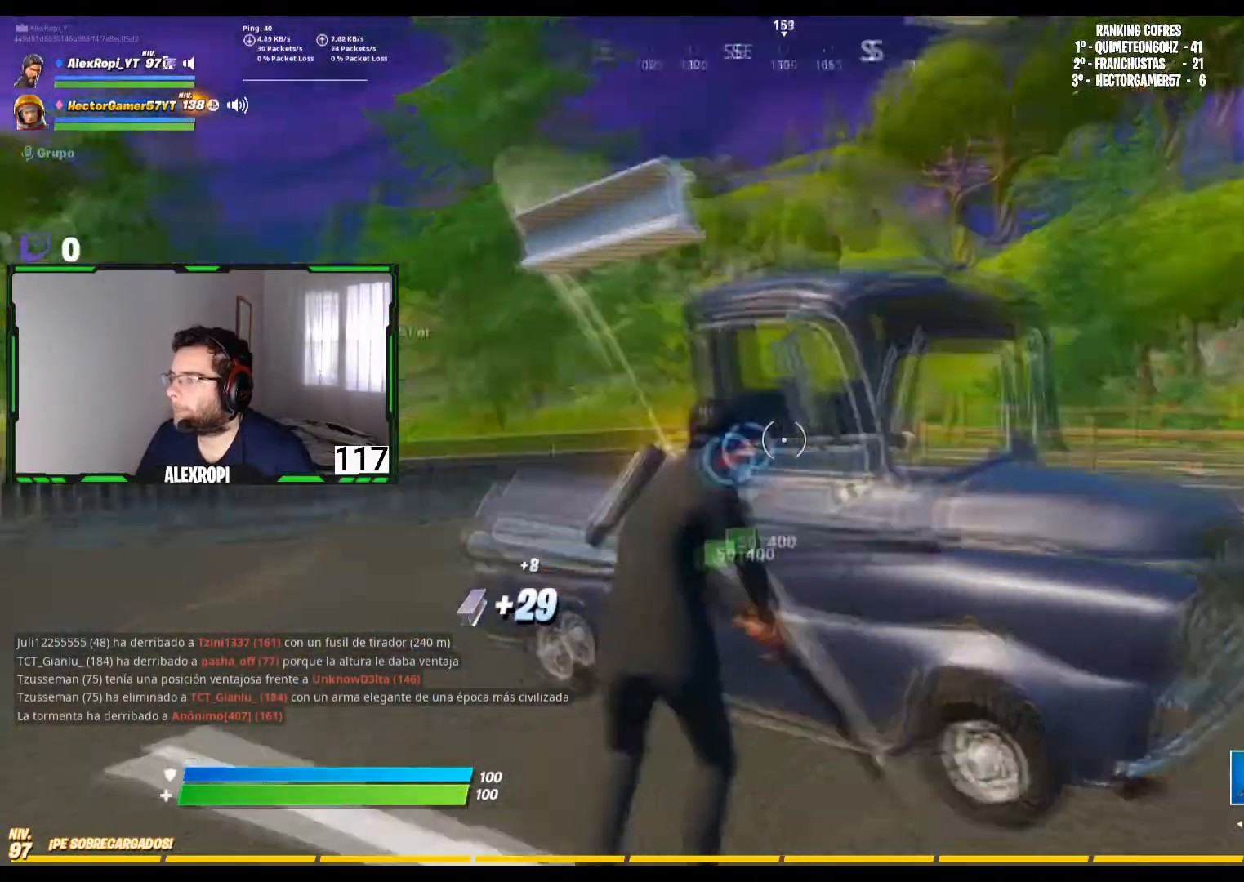
{"buttons": [], "left_stick": "up", "right_stick": "center", "events": [[160, "right_stick", "center"], [280, "R2", "up"], [360, "right_stick", "right"], [480, "right_stick", "center"]]}
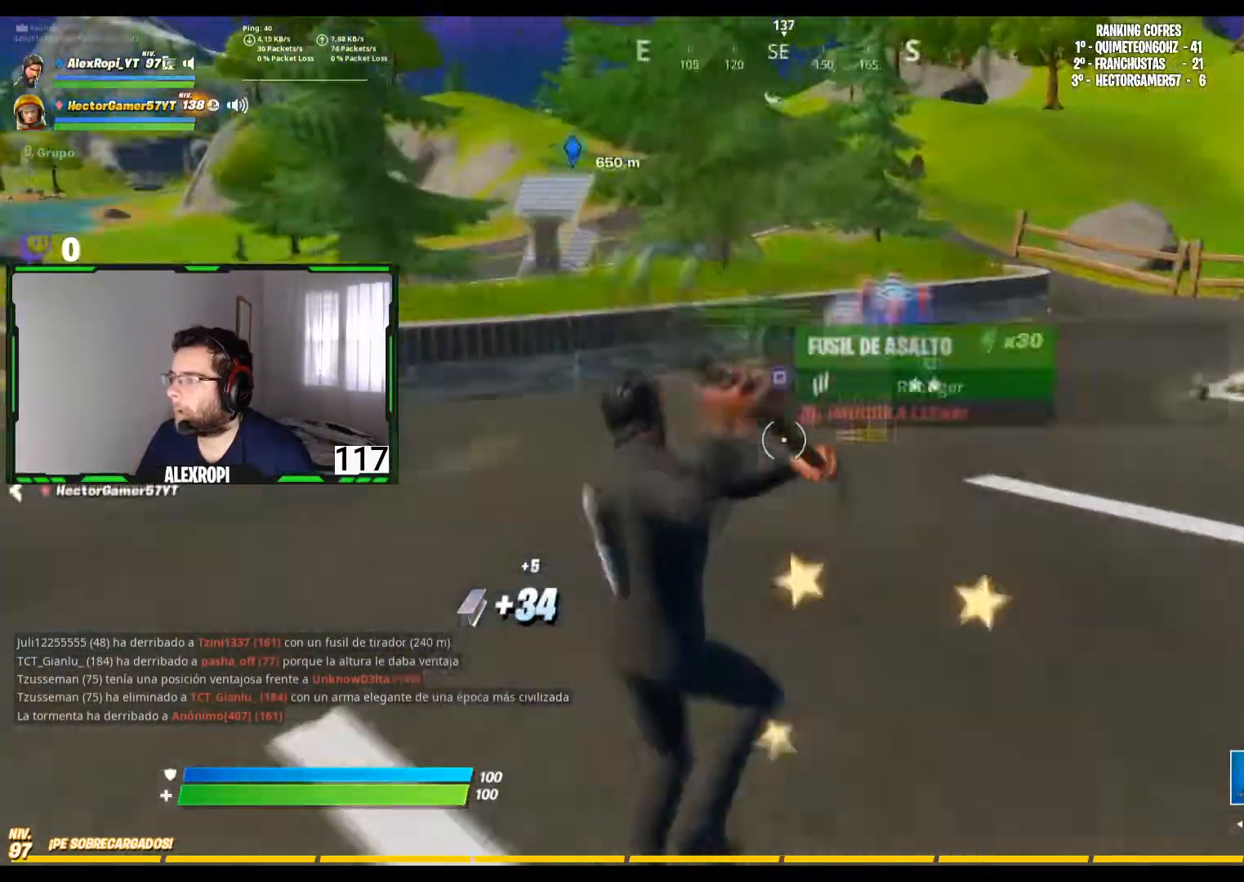
{"buttons": [], "left_stick": "up", "right_stick": "center", "events": [[200, "right_stick", "right"], [320, "right_stick", "center"], [360, "L3", "down"], [520, "L3", "up"]]}
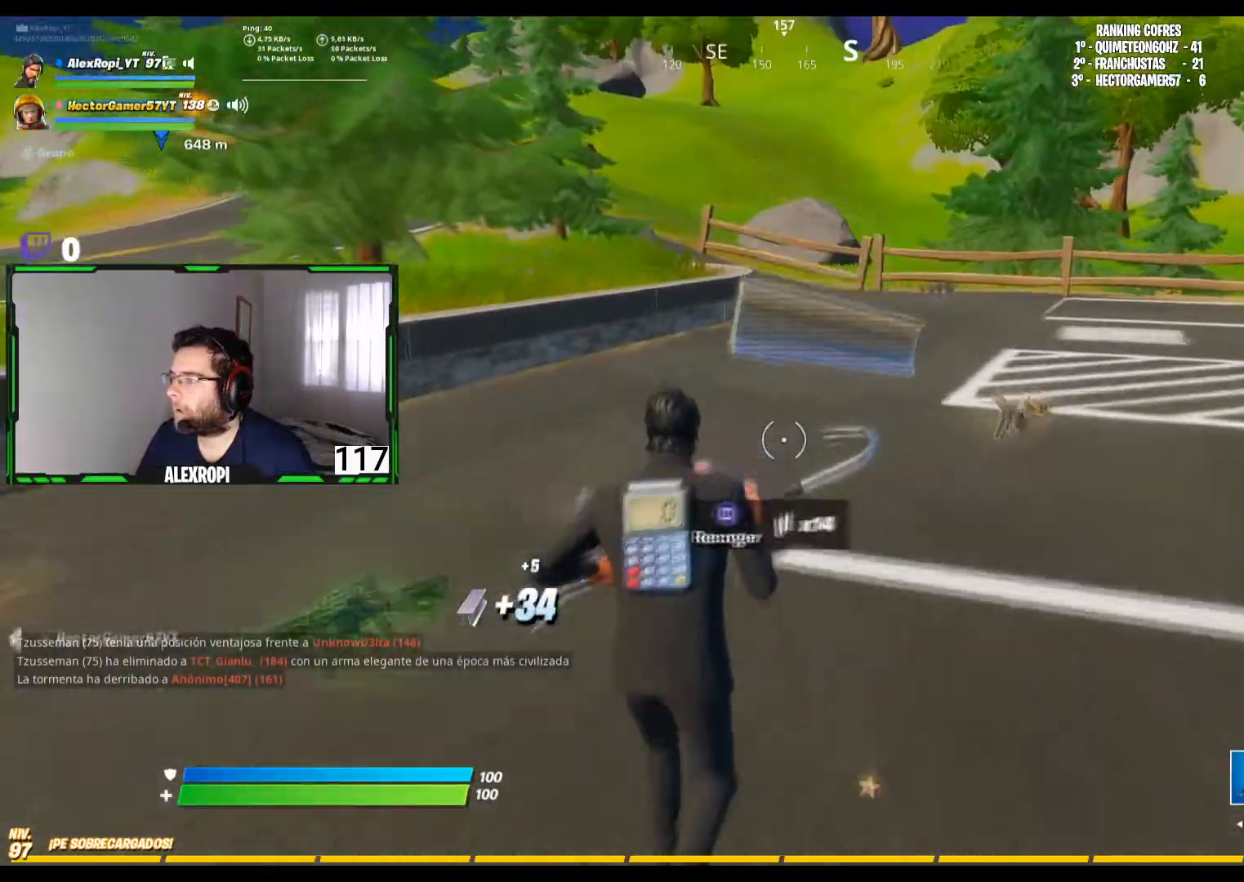
{"buttons": [], "left_stick": "up", "right_stick": "center", "events": [[240, "right_stick", "right"], [440, "right_stick", "center"]]}